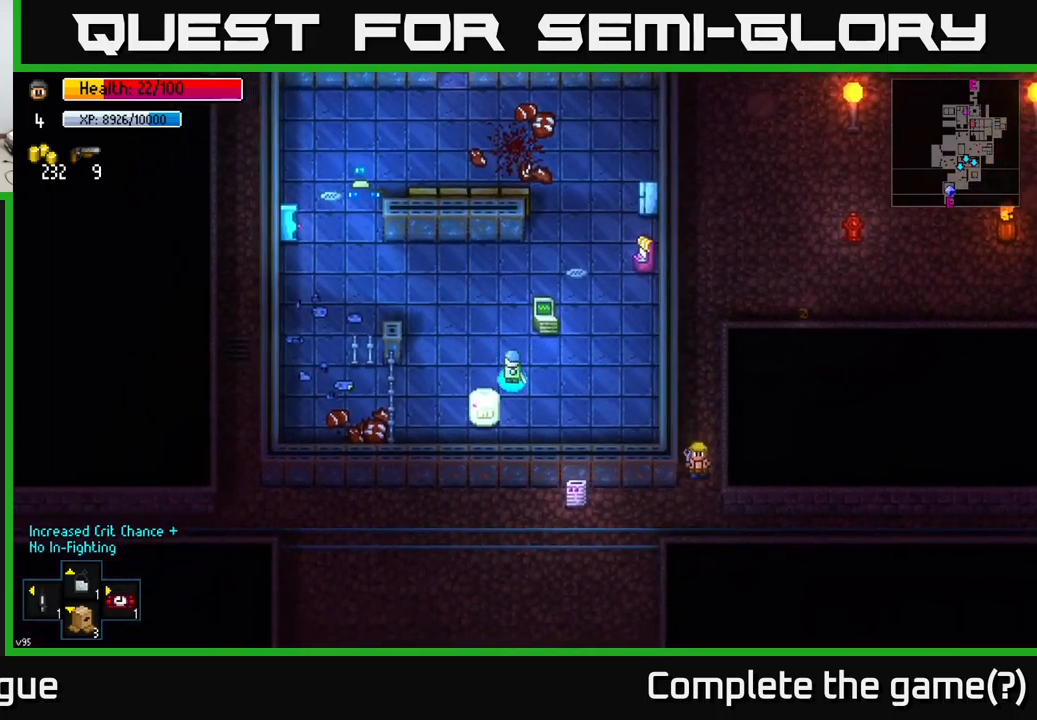
Gameplay with a controller (Xbox layout); each line is a JSON object with the inputs held at the frame after it. "events" lists button and stick changes between this image and that frame as [ms after this image, input, new state], when the widget could be followed in between.
{"buttons": ["R1"], "left_stick": "center", "right_stick": "center", "events": [[67, "left_stick", "center"], [133, "R1", "down"], [217, "R1", "up"], [267, "R1", "down"], [333, "R1", "up"], [483, "R1", "down"]]}
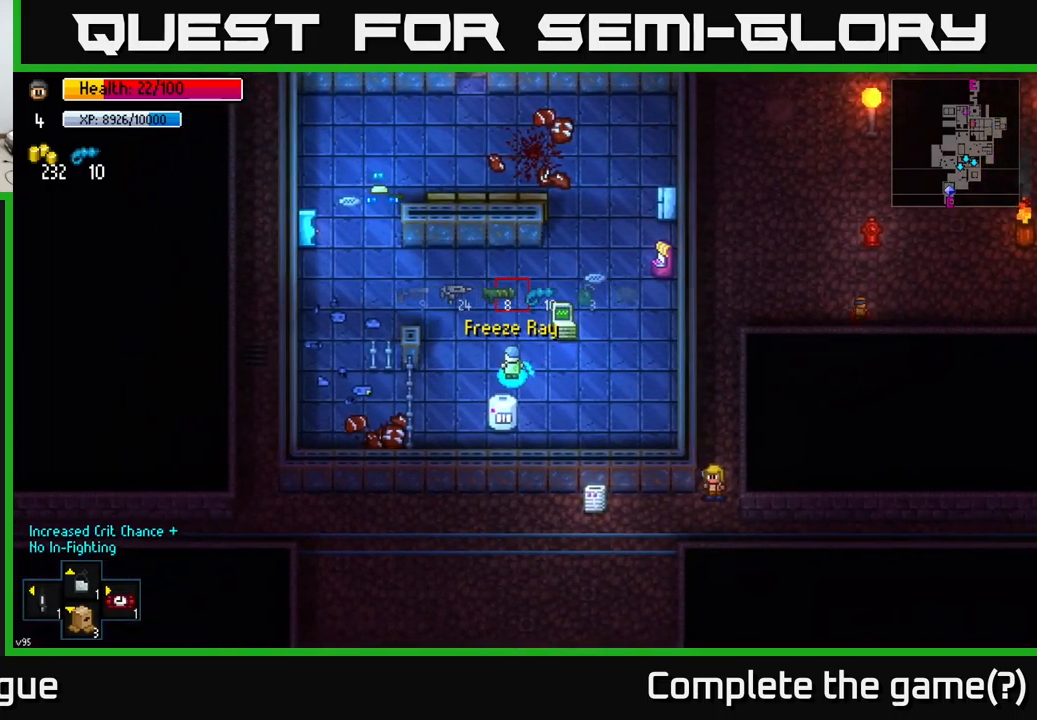
{"buttons": ["R1"], "left_stick": "center", "right_stick": "center", "events": [[67, "R1", "up"], [133, "R1", "down"], [200, "R1", "up"], [267, "R1", "down"], [350, "R1", "up"], [483, "R1", "down"]]}
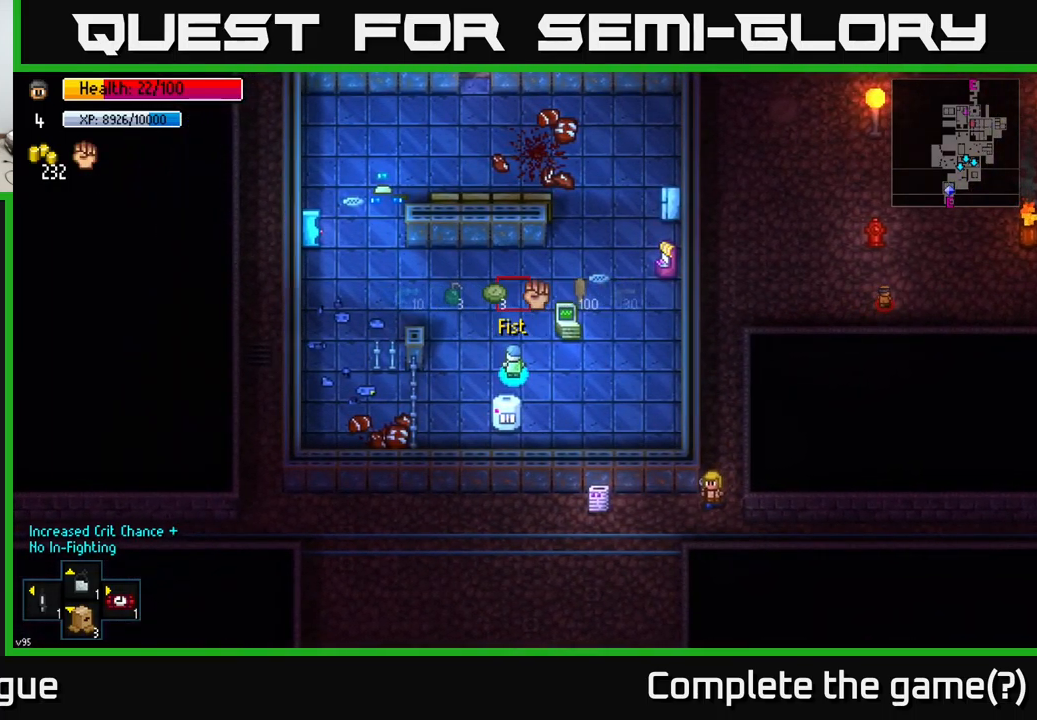
{"buttons": [], "left_stick": "center", "right_stick": "down", "events": [[50, "R1", "up"], [267, "left_stick", "down"], [267, "right_stick", "down"], [367, "R2", "down"], [400, "left_stick", "center"], [433, "R2", "up"]]}
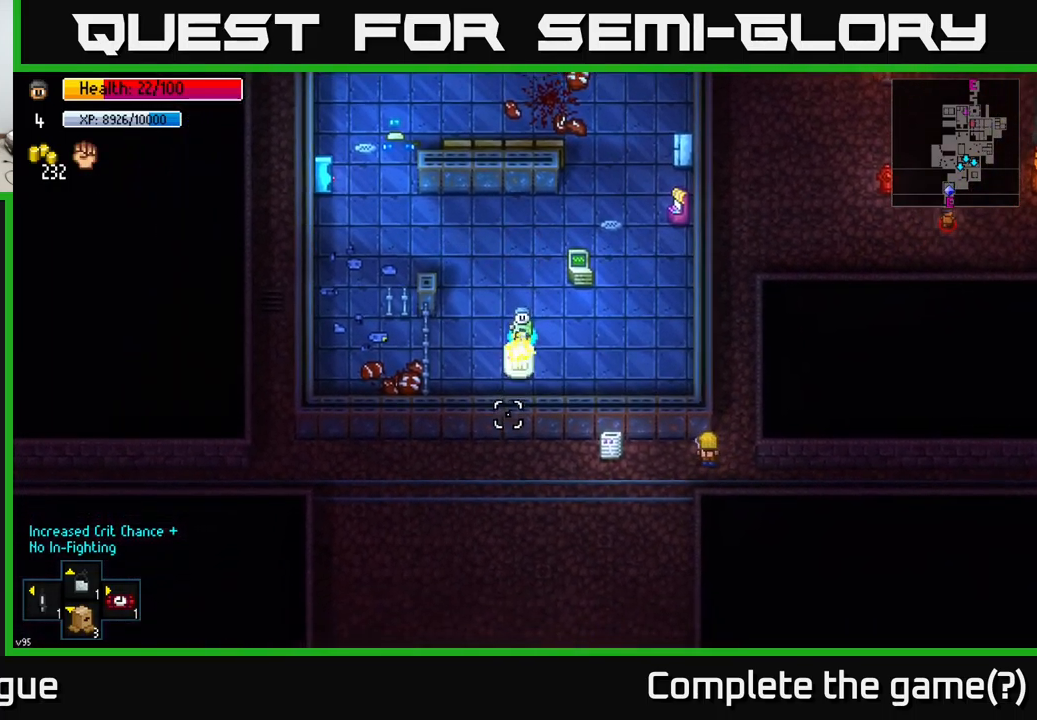
{"buttons": [], "left_stick": "up", "right_stick": "down", "events": [[67, "R2", "down"], [150, "left_stick", "up"], [167, "R2", "up"]]}
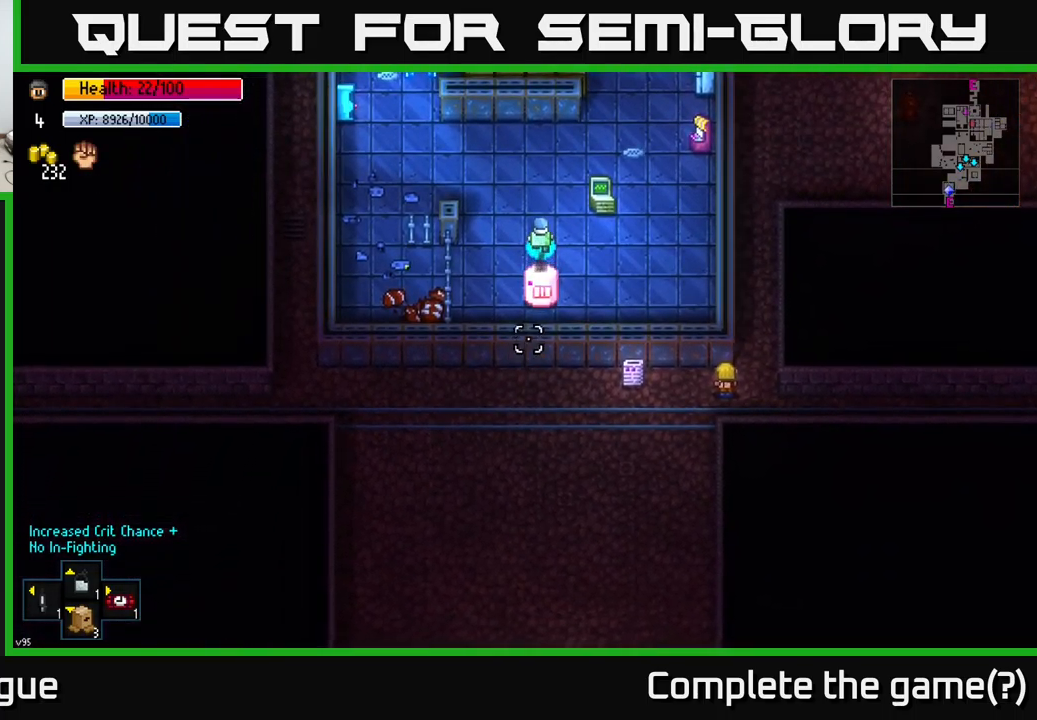
{"buttons": [], "left_stick": "up-right", "right_stick": "up", "events": [[167, "right_stick", "center"], [183, "left_stick", "up-right"], [233, "right_stick", "up"]]}
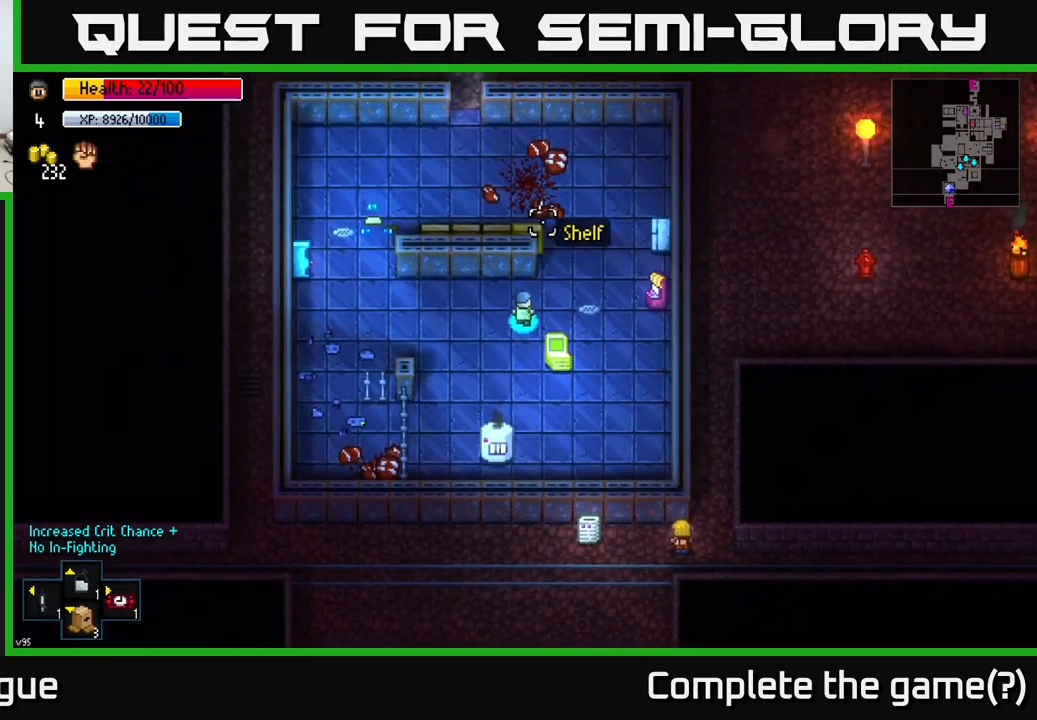
{"buttons": [], "left_stick": "up-left", "right_stick": "up", "events": [[200, "left_stick", "up"], [433, "left_stick", "up-left"]]}
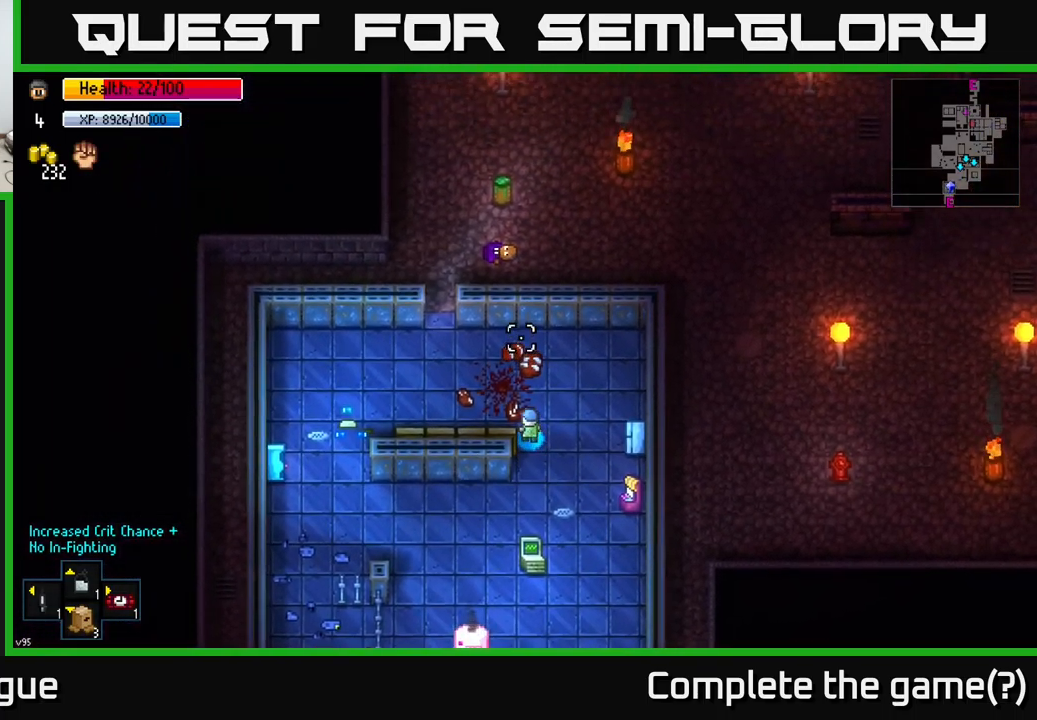
{"buttons": [], "left_stick": "up-left", "right_stick": "up", "events": []}
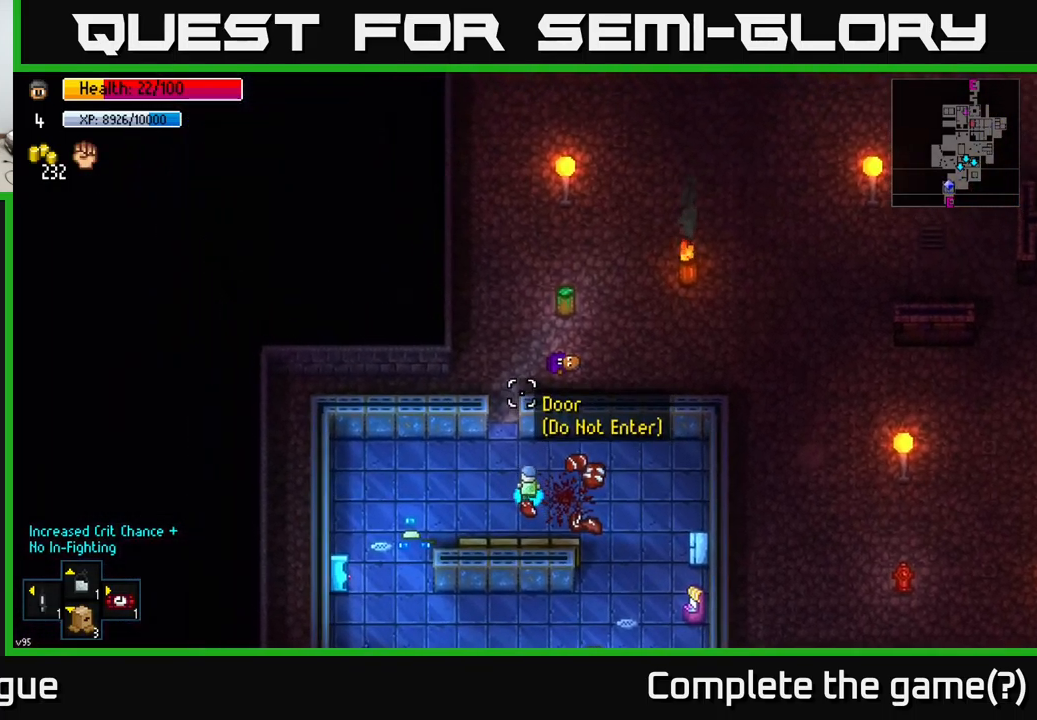
{"buttons": [], "left_stick": "up", "right_stick": "center", "events": [[100, "left_stick", "up"], [184, "right_stick", "center"]]}
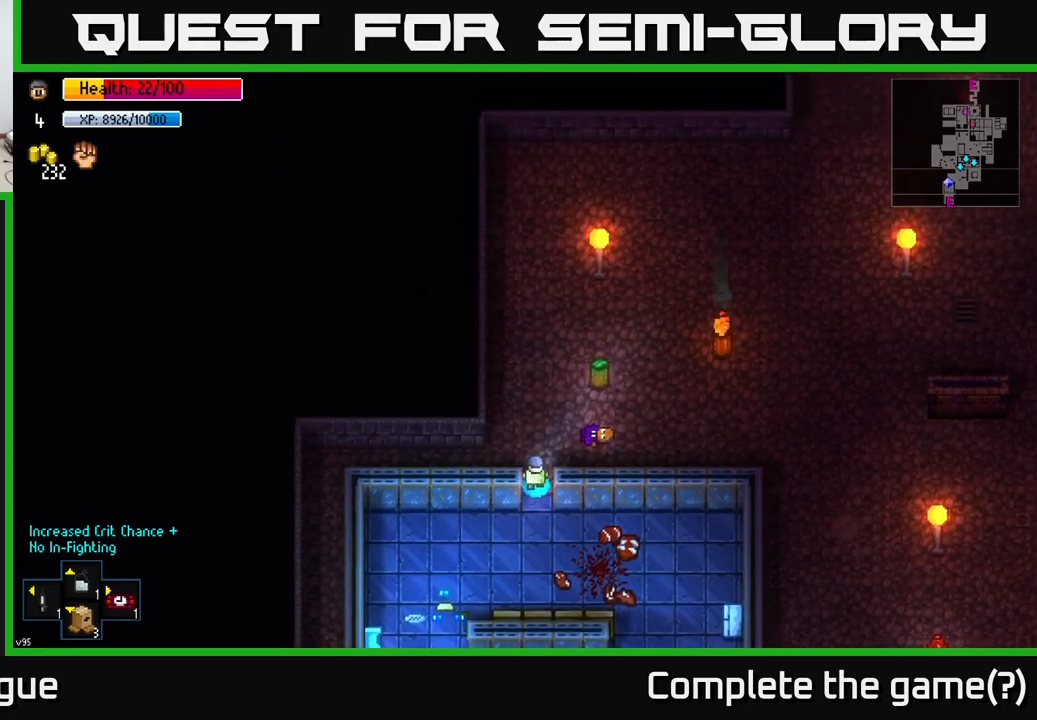
{"buttons": [], "left_stick": "right", "right_stick": "right", "events": [[84, "A", "down"], [117, "left_stick", "right"], [167, "A", "up"], [450, "right_stick", "right"]]}
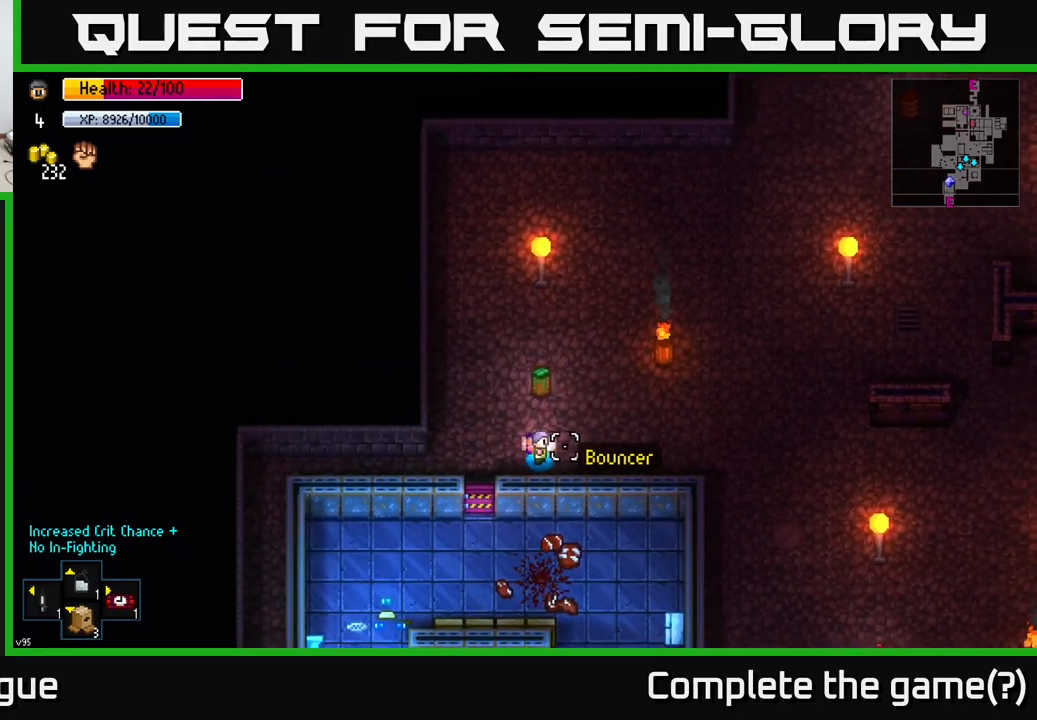
{"buttons": [], "left_stick": "right", "right_stick": "right", "events": [[200, "right_stick", "center"], [250, "right_stick", "right"]]}
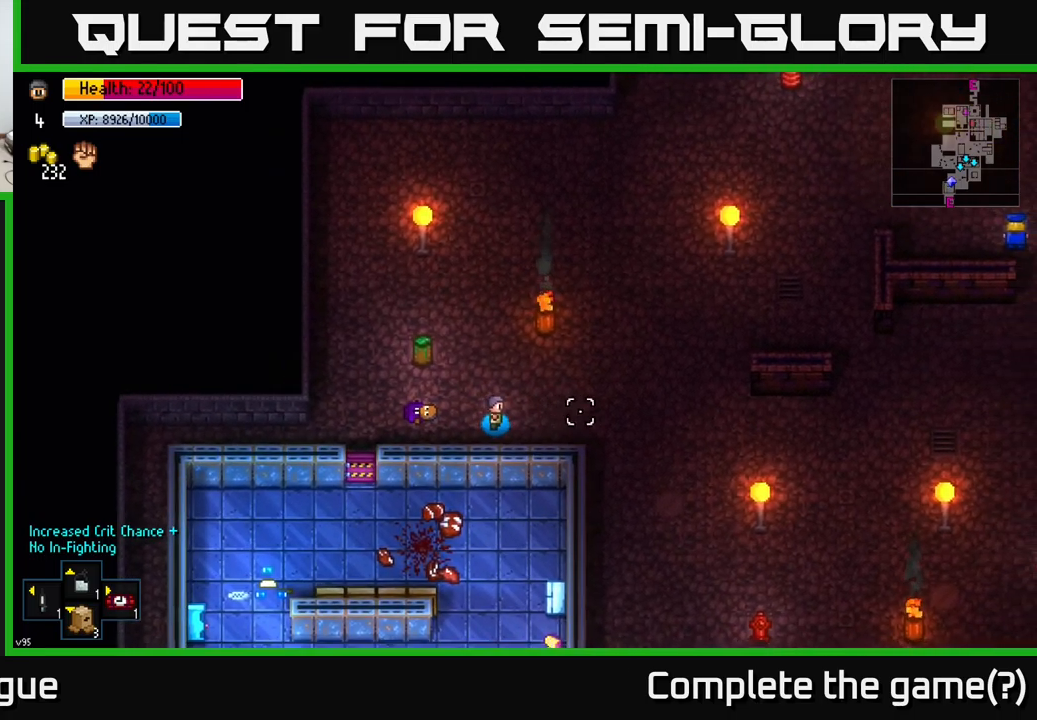
{"buttons": [], "left_stick": "right", "right_stick": "down", "events": [[450, "right_stick", "down"]]}
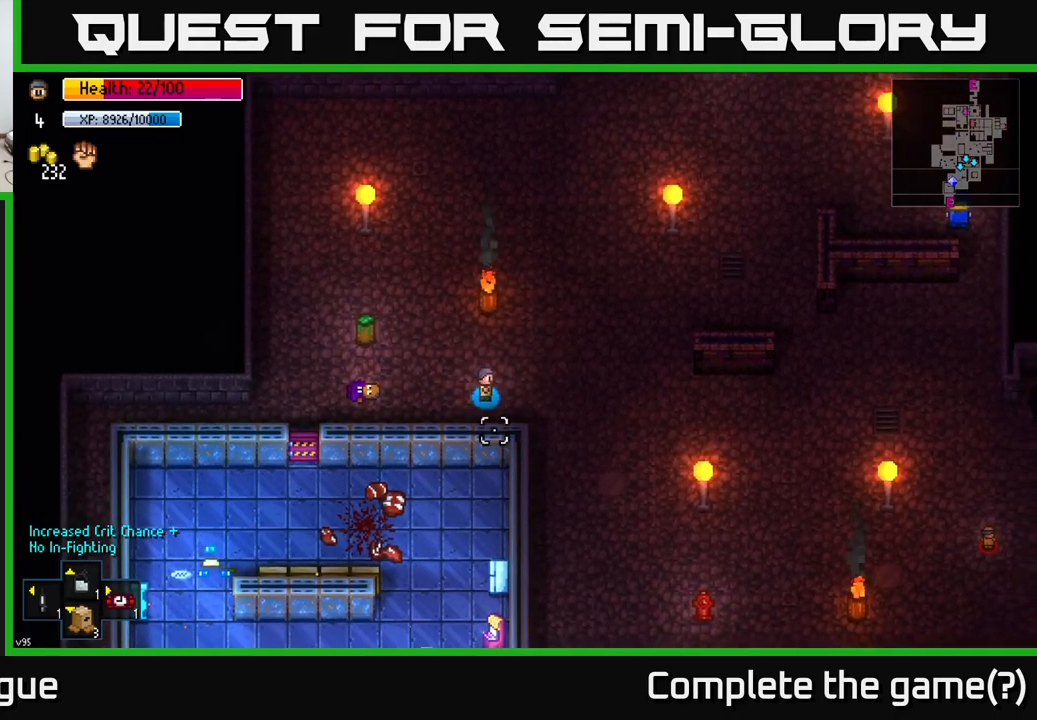
{"buttons": [], "left_stick": "down-right", "right_stick": "down", "events": [[84, "left_stick", "down-right"]]}
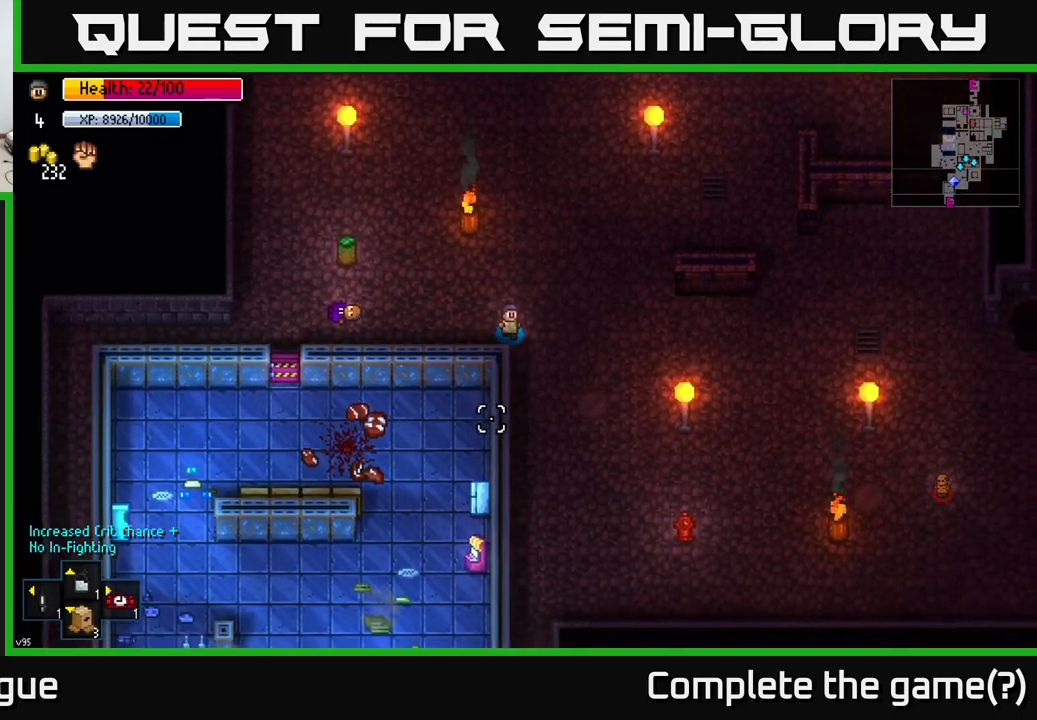
{"buttons": [], "left_stick": "center", "right_stick": "down", "events": [[67, "left_stick", "down"], [450, "left_stick", "center"]]}
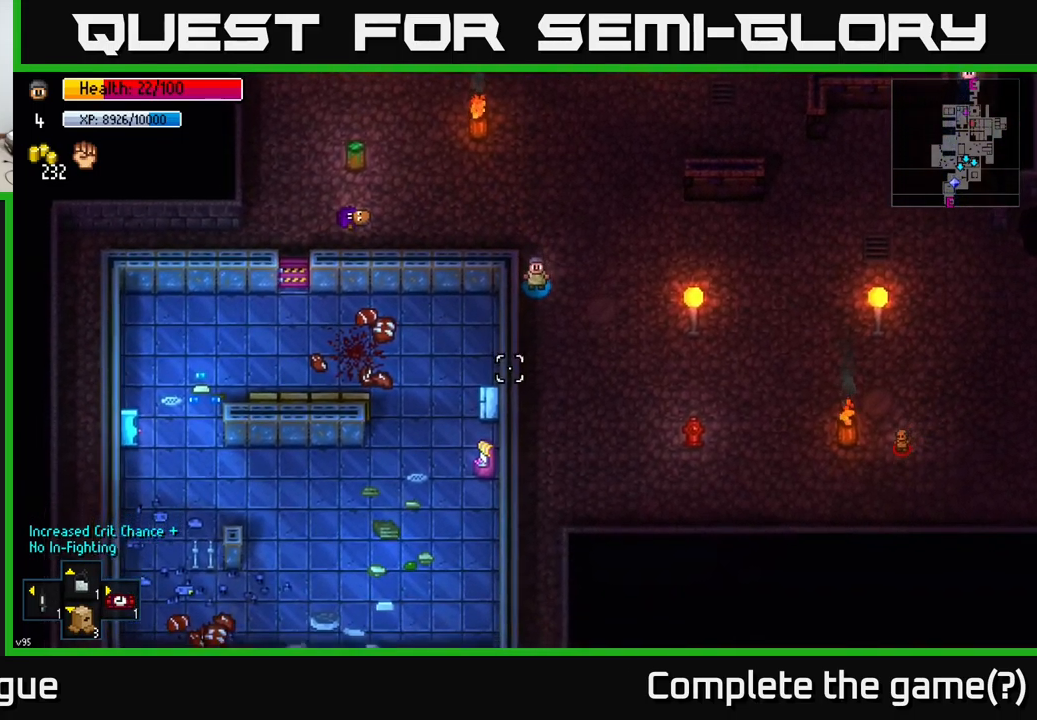
{"buttons": [], "left_stick": "up", "right_stick": "down", "events": [[484, "left_stick", "up"]]}
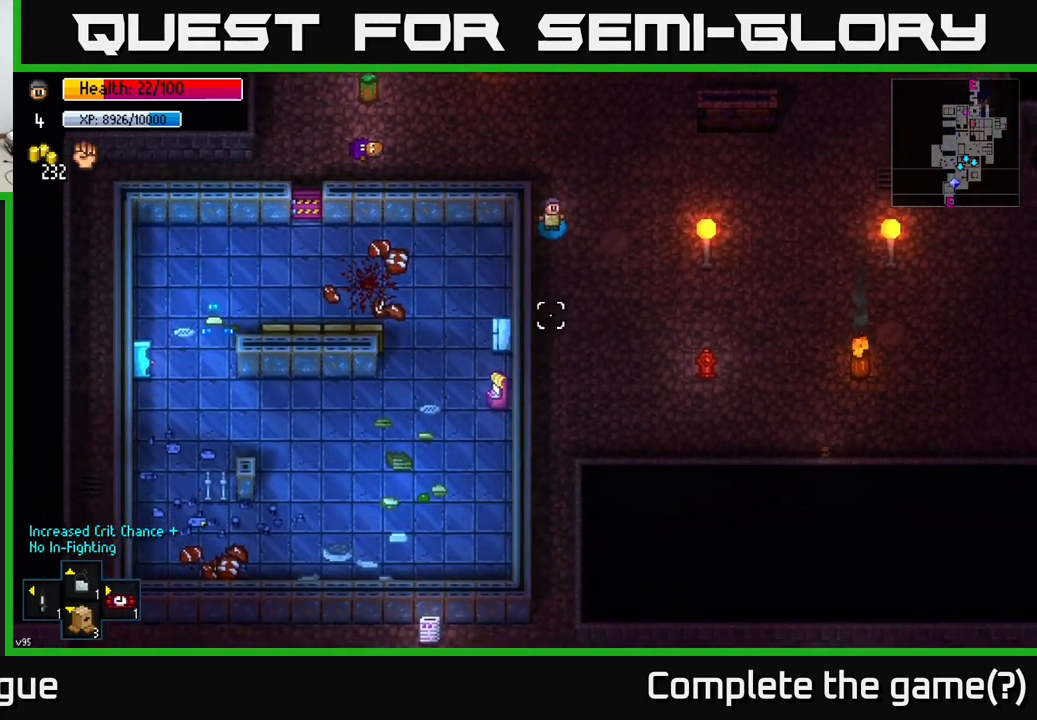
{"buttons": [], "left_stick": "down", "right_stick": "down", "events": [[67, "right_stick", "down-right"], [184, "left_stick", "up-right"], [384, "left_stick", "down"], [467, "right_stick", "down"]]}
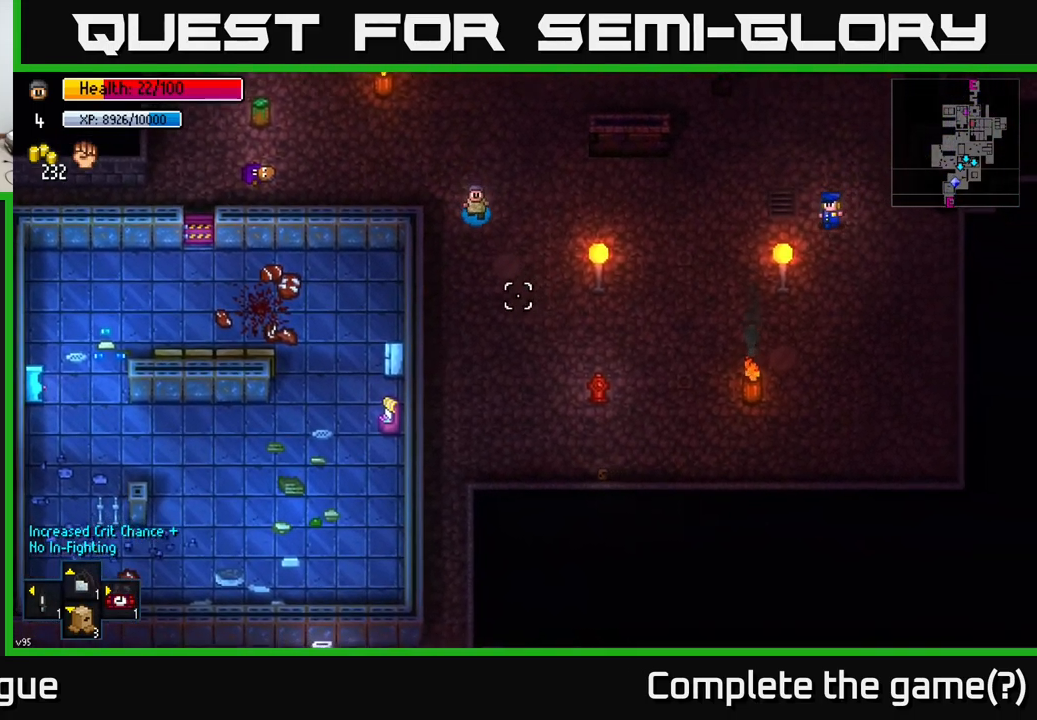
{"buttons": [], "left_stick": "up", "right_stick": "right", "events": [[184, "right_stick", "down-right"], [284, "left_stick", "up-left"], [284, "right_stick", "right"], [417, "left_stick", "up"]]}
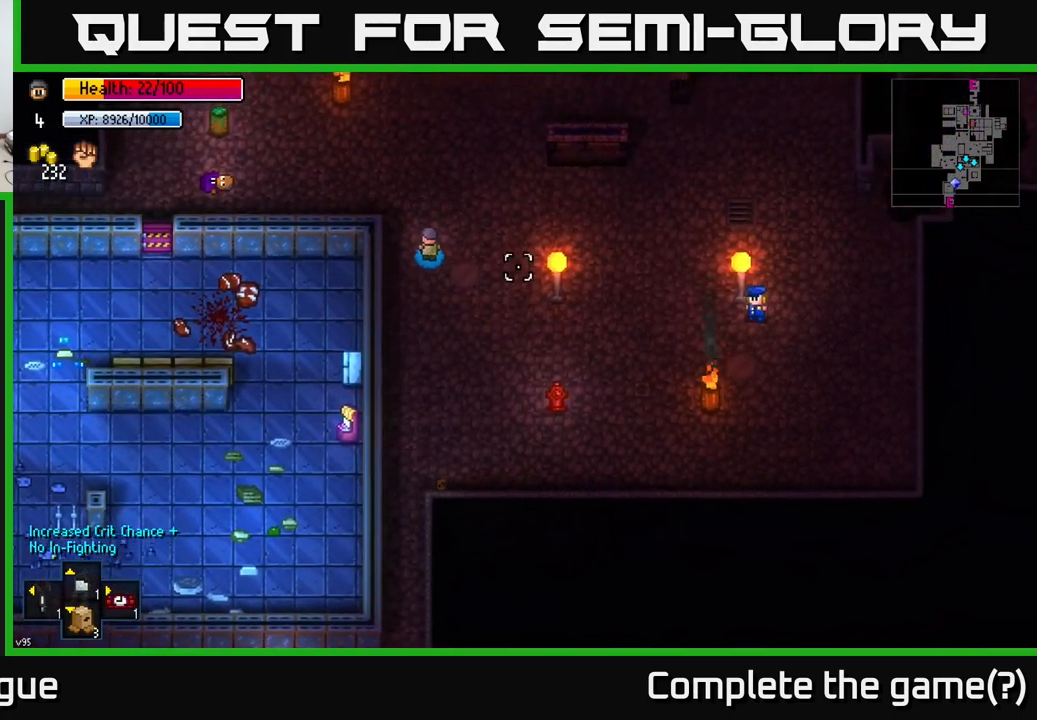
{"buttons": [], "left_stick": "up-right", "right_stick": "right", "events": [[184, "left_stick", "up-right"]]}
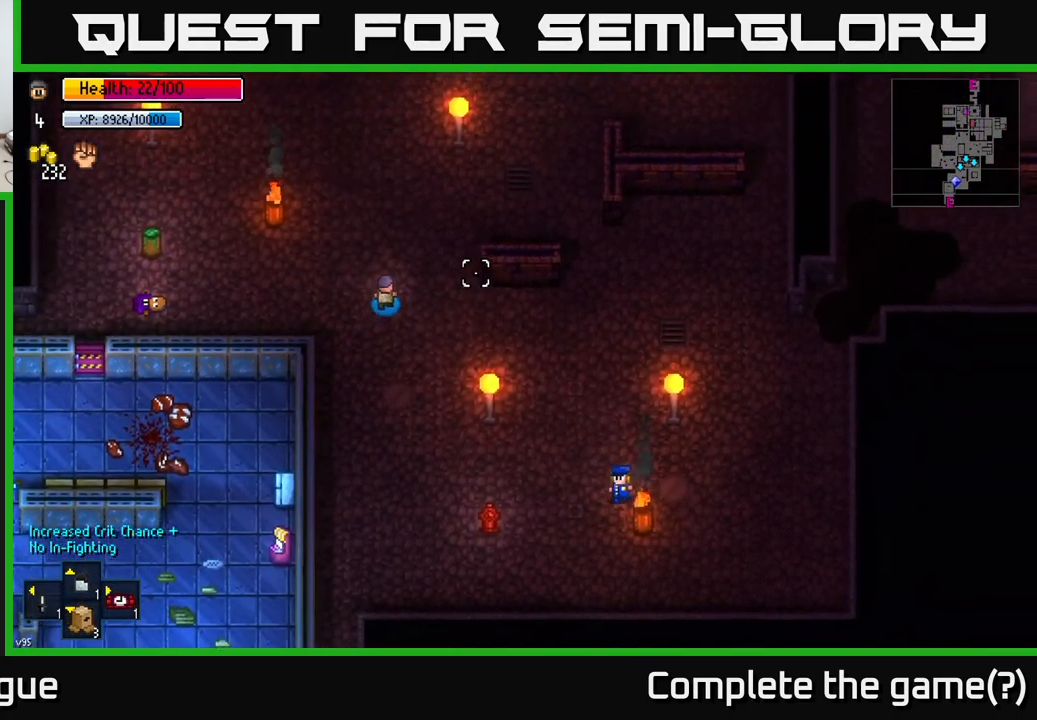
{"buttons": [], "left_stick": "right", "right_stick": "right", "events": [[466, "left_stick", "right"]]}
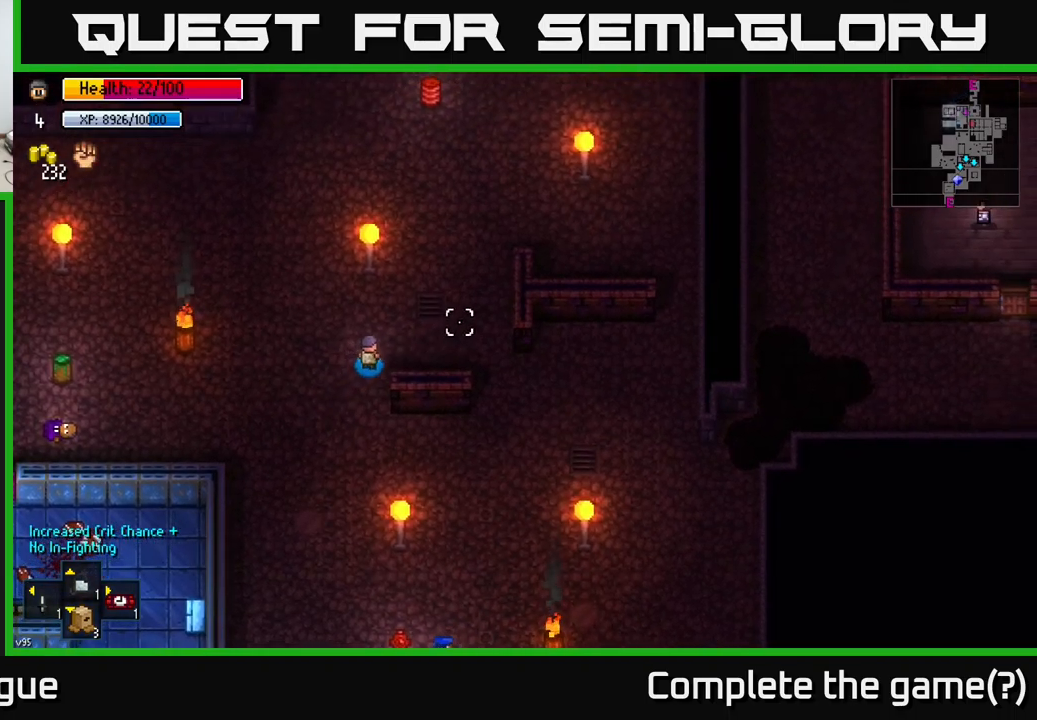
{"buttons": [], "left_stick": "right", "right_stick": "right", "events": []}
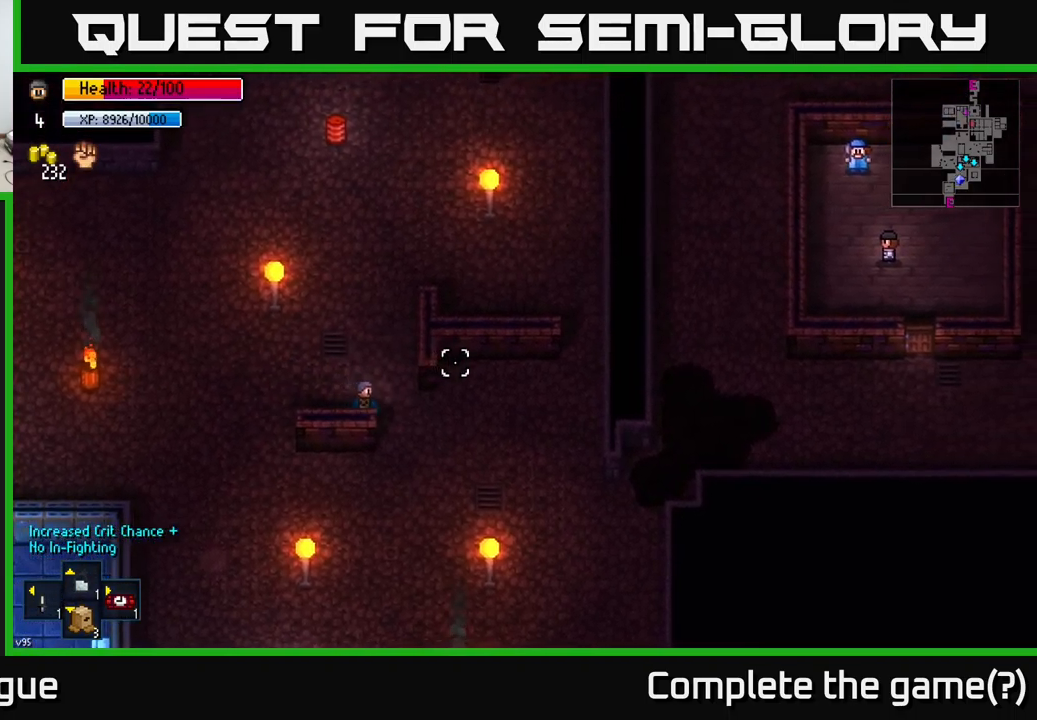
{"buttons": [], "left_stick": "right", "right_stick": "right", "events": []}
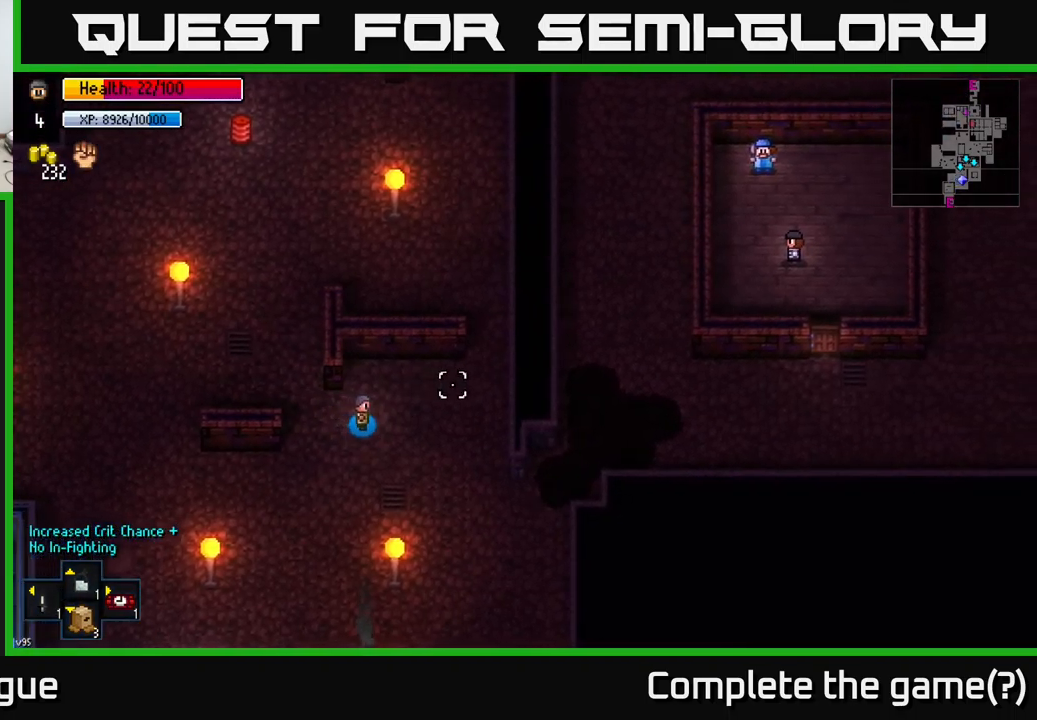
{"buttons": [], "left_stick": "down-right", "right_stick": "right", "events": [[200, "left_stick", "down-right"]]}
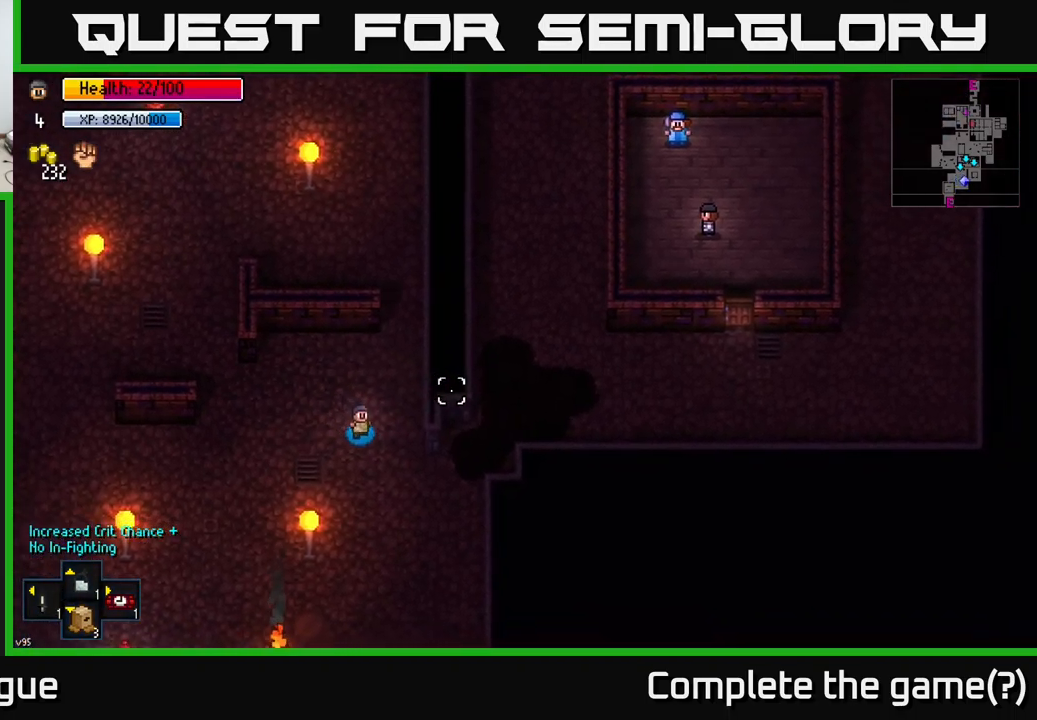
{"buttons": [], "left_stick": "up-right", "right_stick": "center", "events": [[383, "left_stick", "right"], [483, "left_stick", "up-right"], [483, "right_stick", "center"]]}
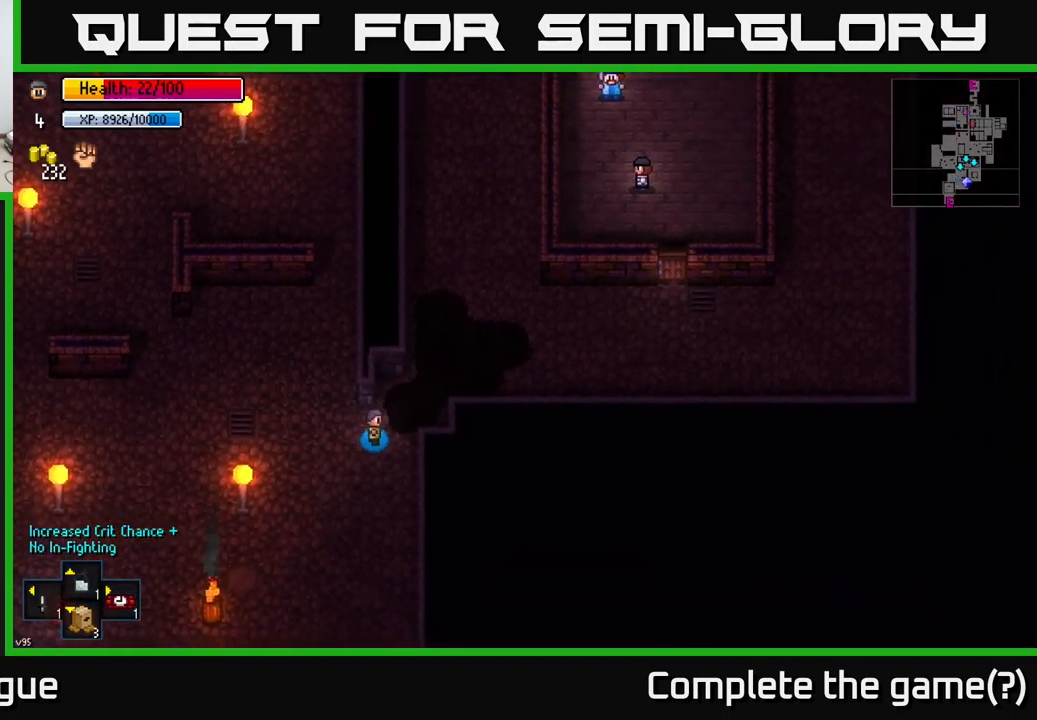
{"buttons": [], "left_stick": "up", "right_stick": "up-right", "events": [[200, "right_stick", "up-right"], [300, "left_stick", "up"]]}
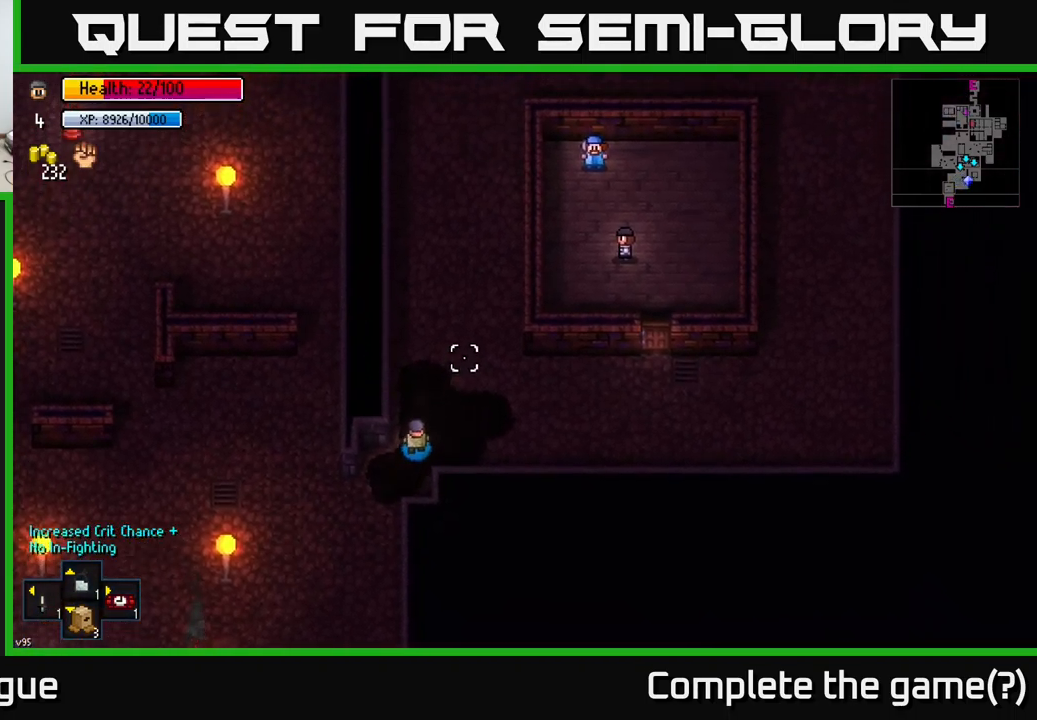
{"buttons": [], "left_stick": "up", "right_stick": "up", "events": [[183, "right_stick", "up"]]}
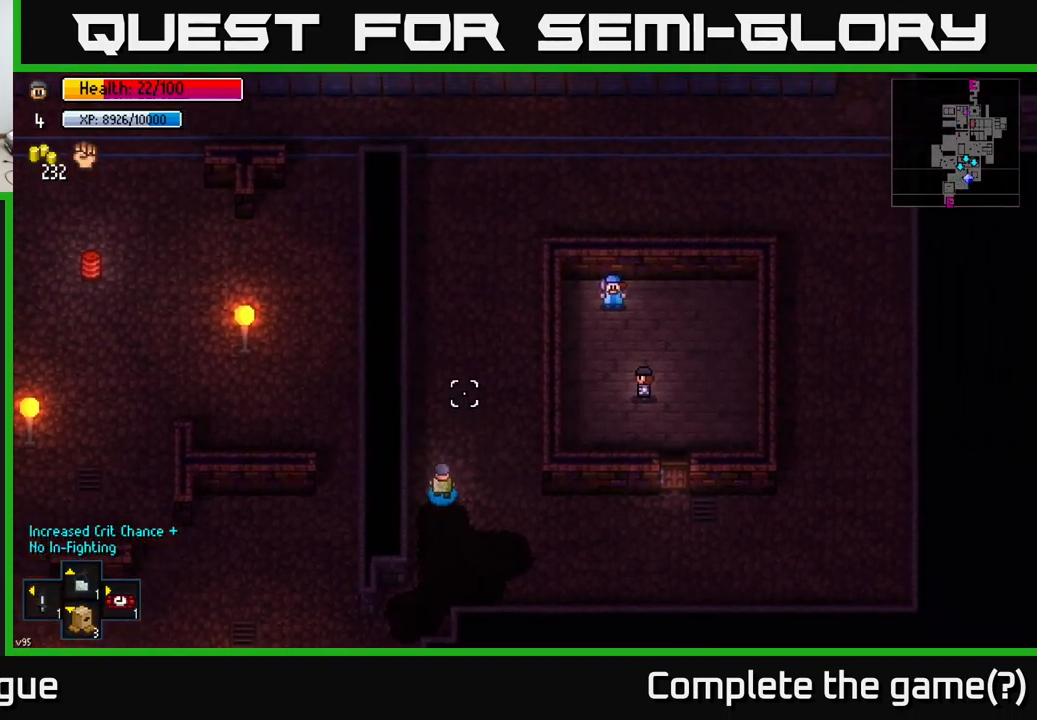
{"buttons": [], "left_stick": "up", "right_stick": "up", "events": []}
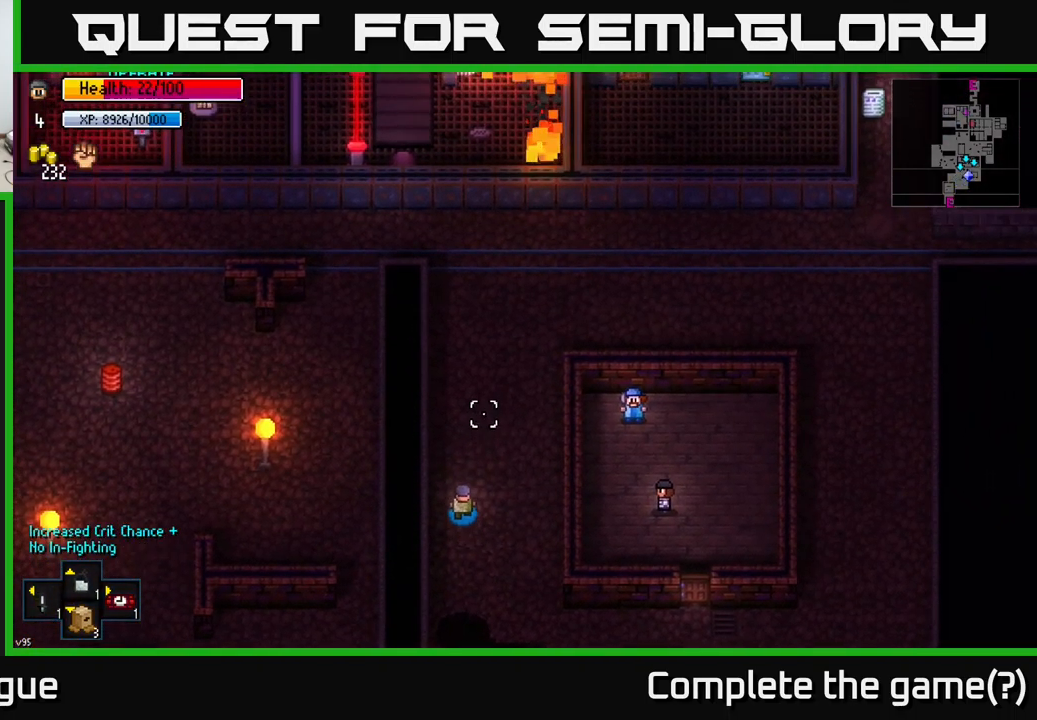
{"buttons": [], "left_stick": "up", "right_stick": "up", "events": []}
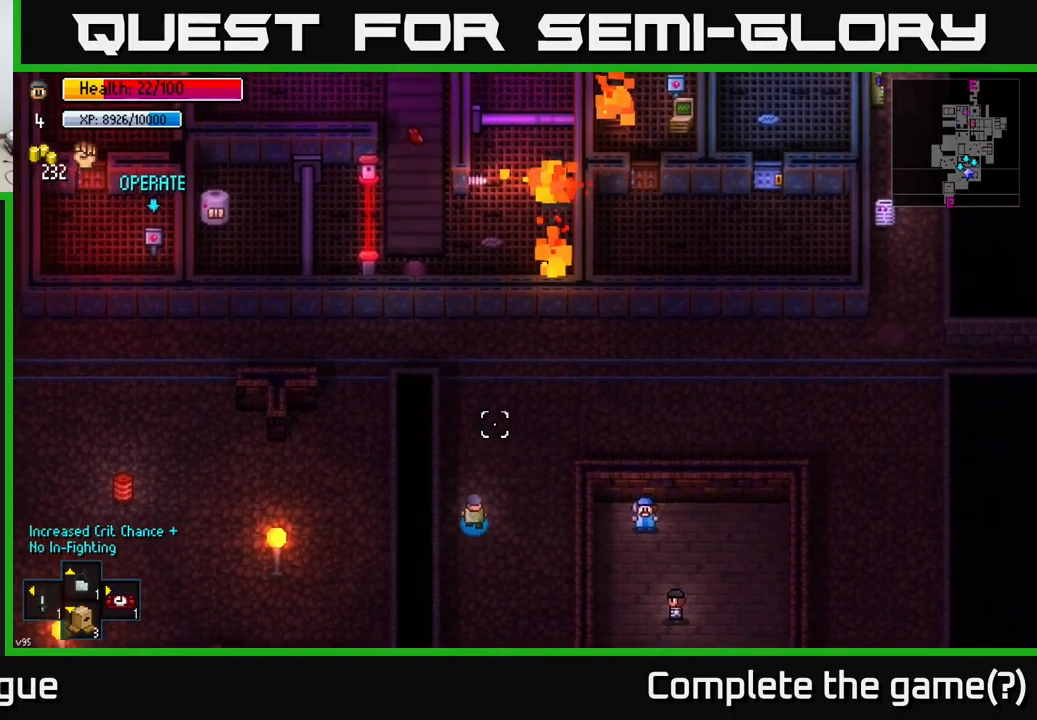
{"buttons": [], "left_stick": "up-right", "right_stick": "up", "events": [[400, "left_stick", "up-right"]]}
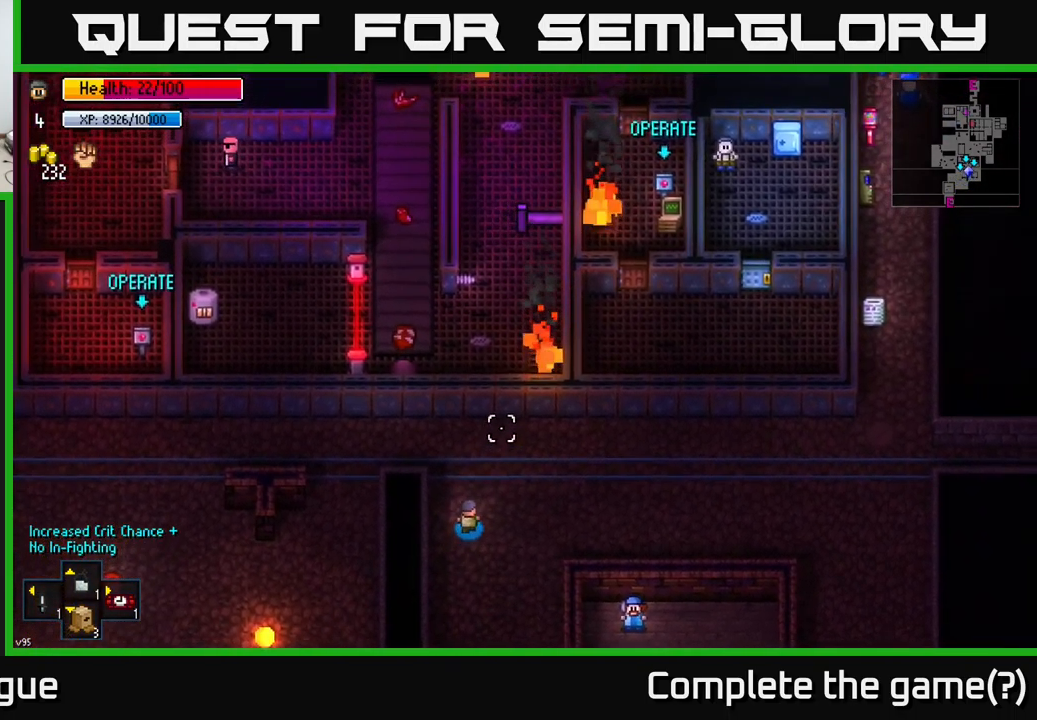
{"buttons": [], "left_stick": "up-right", "right_stick": "up", "events": []}
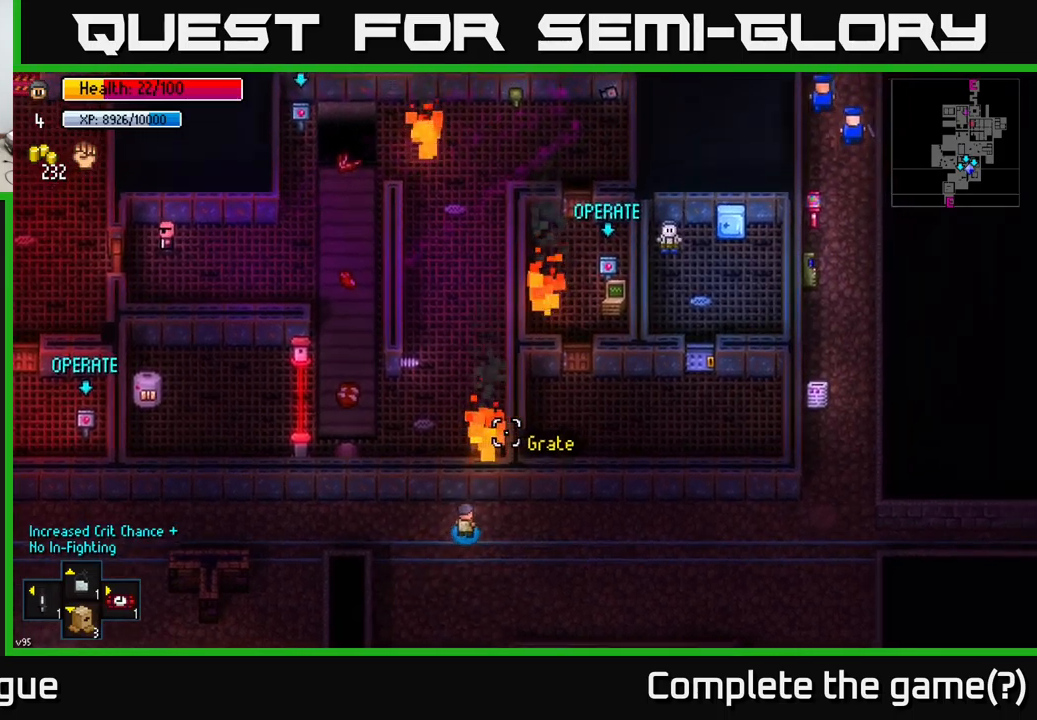
{"buttons": [], "left_stick": "left", "right_stick": "up-left", "events": [[83, "left_stick", "right"], [233, "left_stick", "center"], [400, "left_stick", "left"], [500, "right_stick", "up-left"]]}